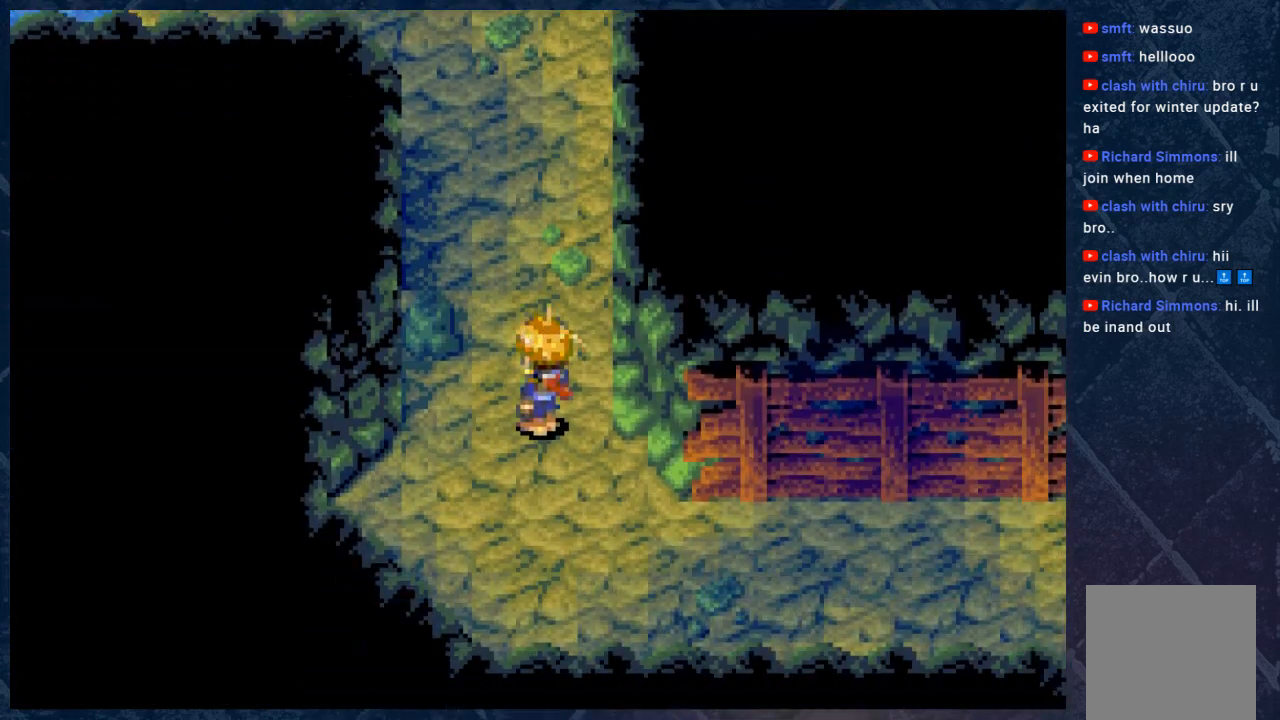
Gameplay with a controller (Xbox layout); each line is a JSON object with the inputs held at the frame after it. "events" lists button and stick changes between this image and that frame as [ms after this image, input, new state], when the widget could be followed in between. Not read: Z.
{"buttons": ["B"], "left_stick": "center", "right_stick": "center", "events": [[450, "B", "down"]]}
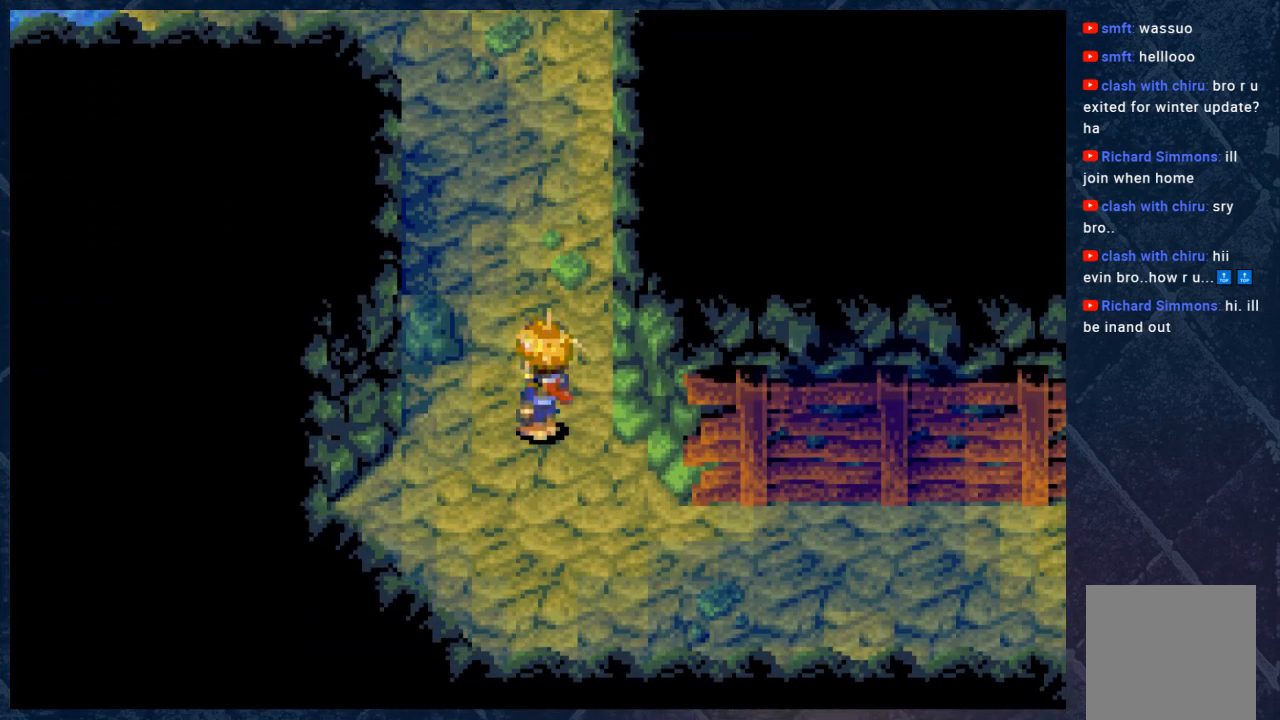
{"buttons": ["B"], "left_stick": "up-left", "right_stick": "center", "events": [[50, "left_stick", "up"], [300, "left_stick", "up-left"]]}
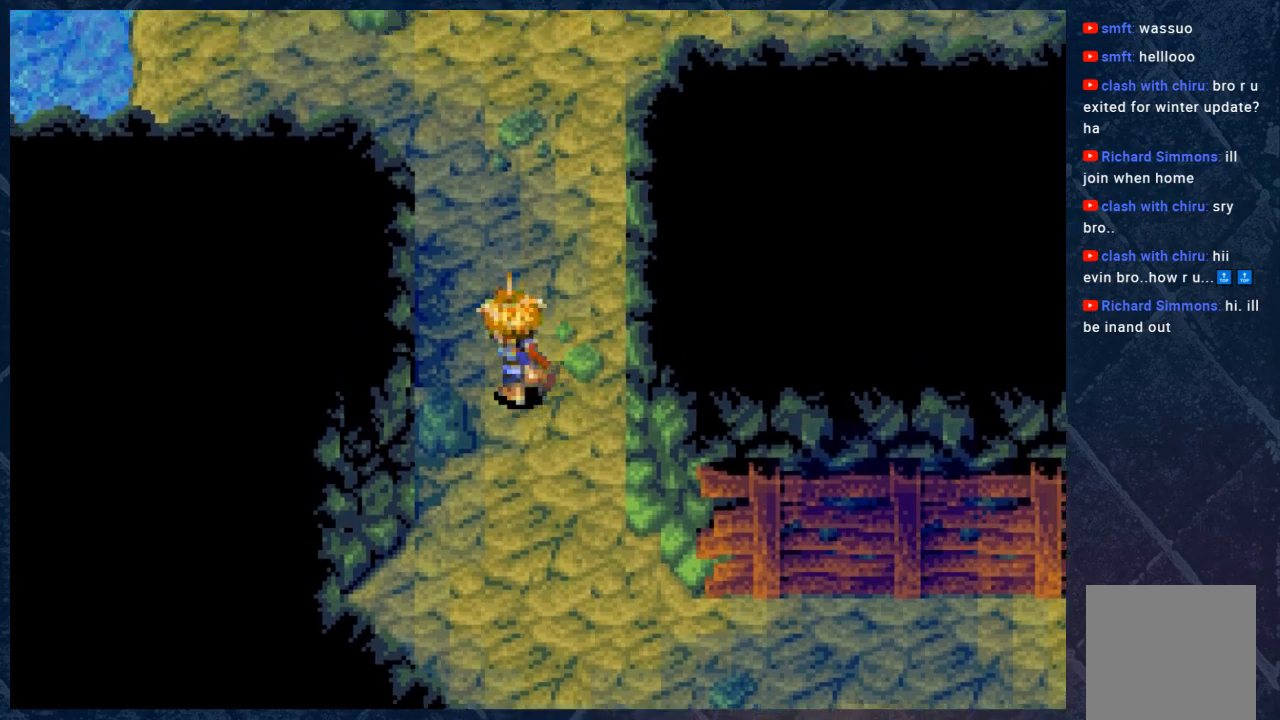
{"buttons": ["B"], "left_stick": "up-left", "right_stick": "center", "events": []}
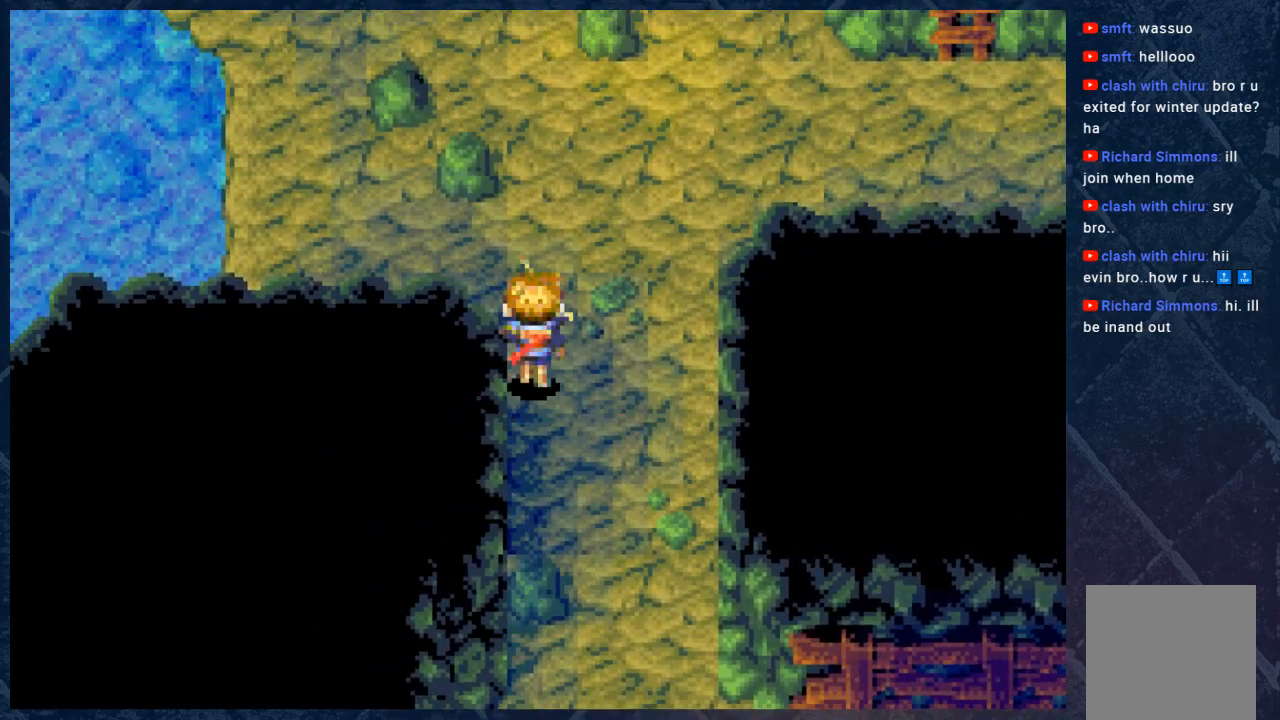
{"buttons": ["B"], "left_stick": "up-left", "right_stick": "center", "events": []}
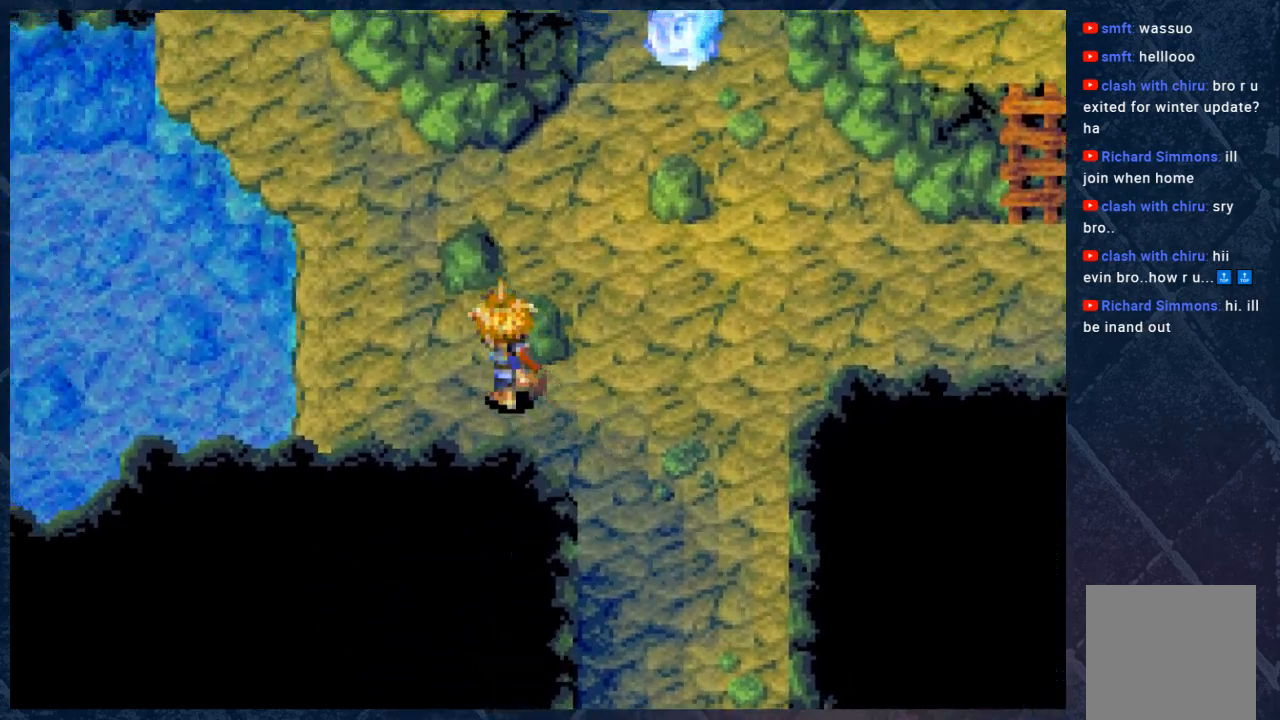
{"buttons": ["B"], "left_stick": "up-left", "right_stick": "center", "events": []}
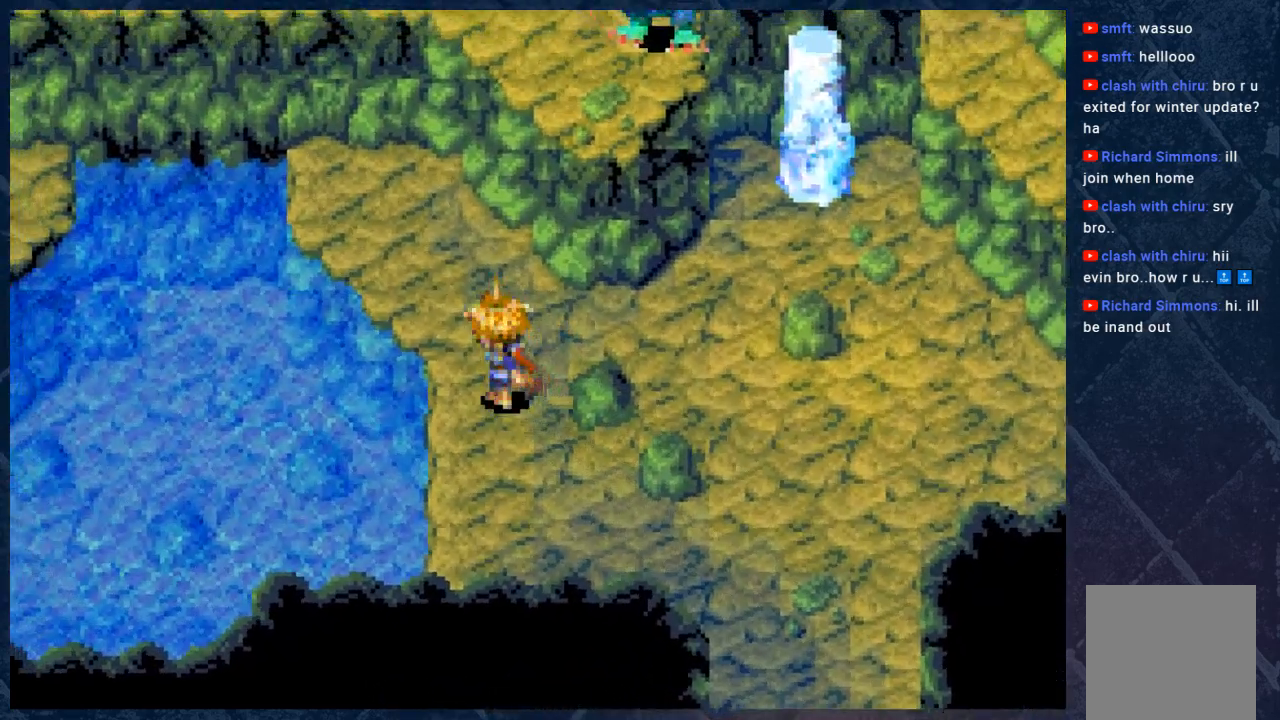
{"buttons": ["B"], "left_stick": "center", "right_stick": "center", "events": [[83, "left_stick", "up"], [283, "left_stick", "up-right"], [467, "left_stick", "center"]]}
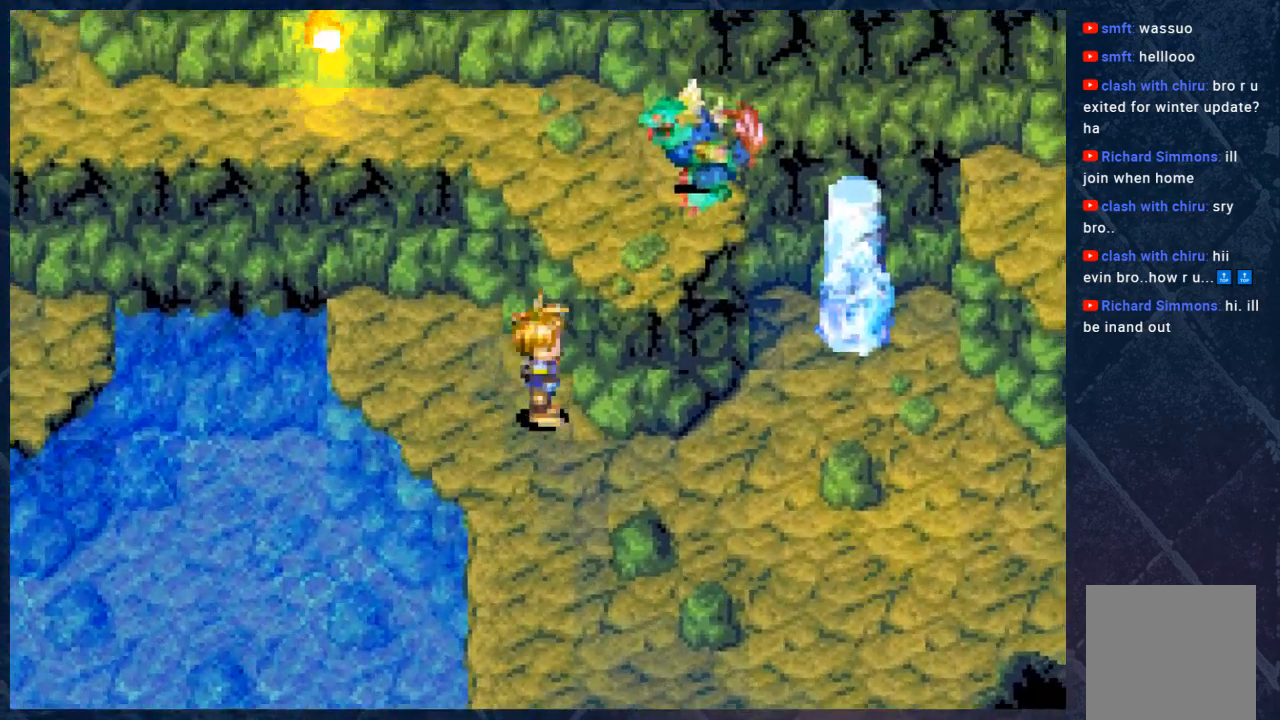
{"buttons": ["B"], "left_stick": "right", "right_stick": "center", "events": [[117, "left_stick", "down-right"], [317, "left_stick", "right"]]}
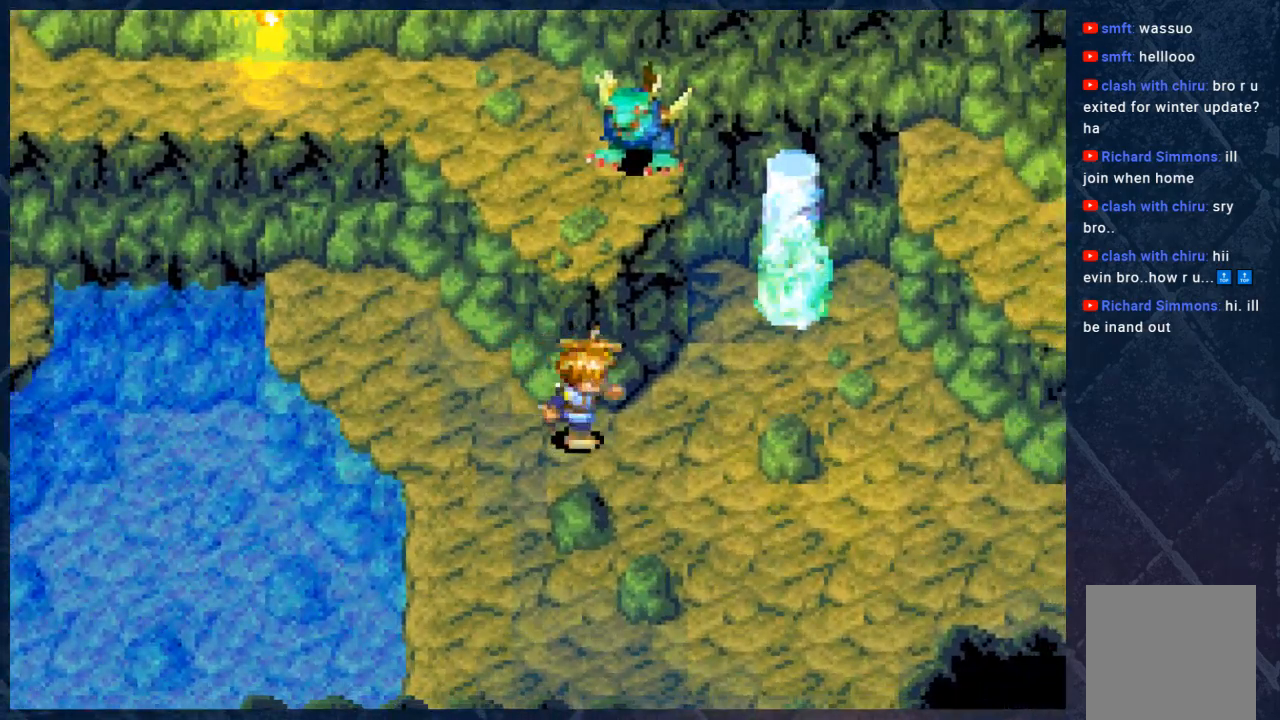
{"buttons": ["B"], "left_stick": "up-right", "right_stick": "center", "events": [[167, "left_stick", "up-right"]]}
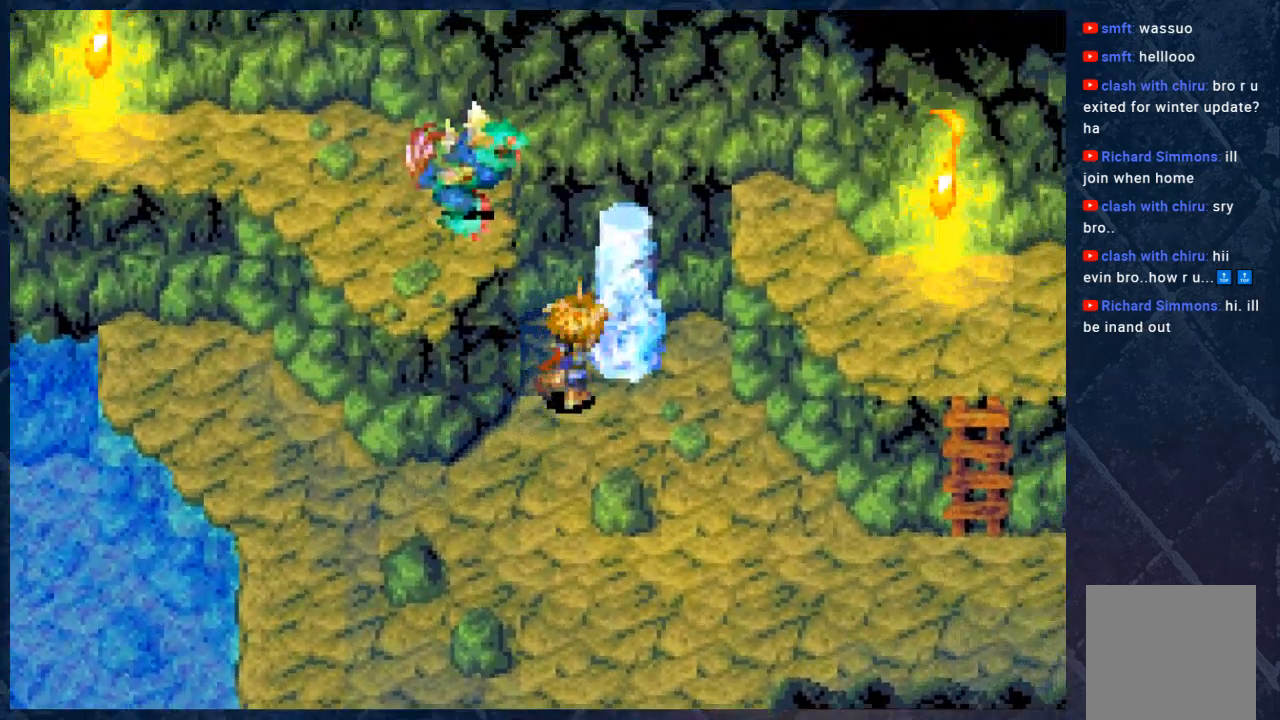
{"buttons": ["B"], "left_stick": "up", "right_stick": "center", "events": [[67, "left_stick", "right"], [250, "left_stick", "up"]]}
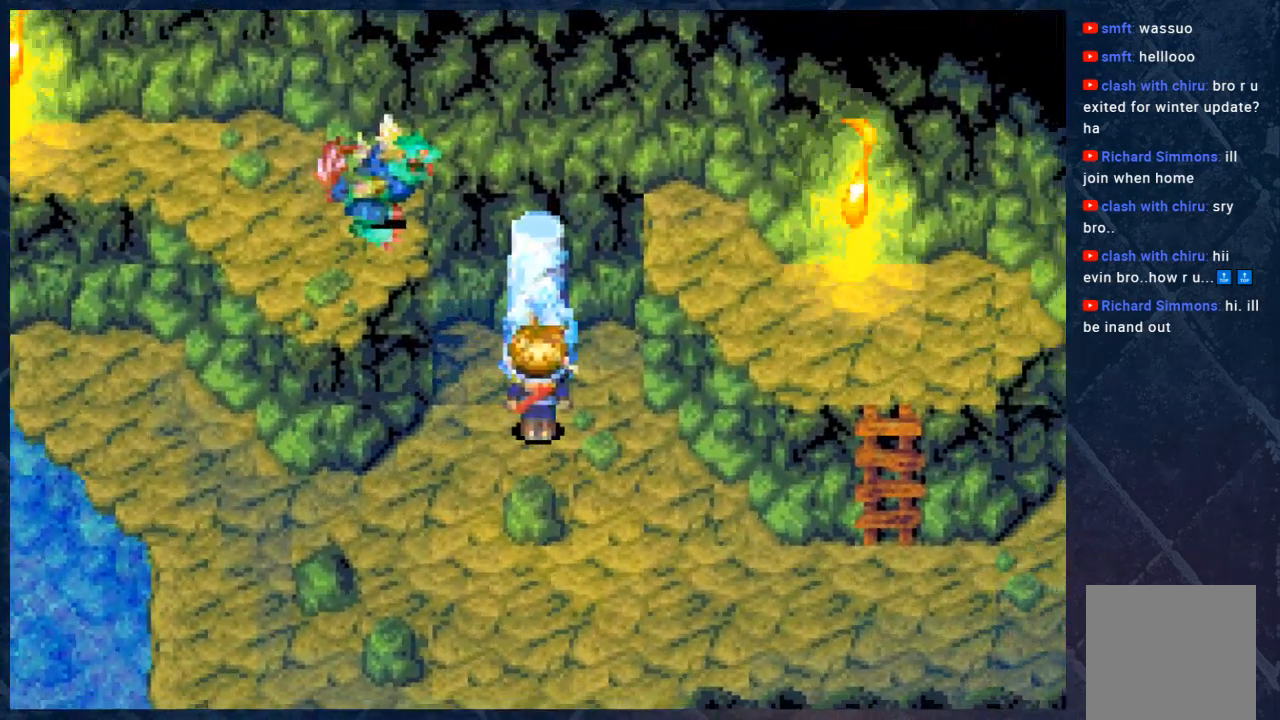
{"buttons": ["B"], "left_stick": "center", "right_stick": "center", "events": [[50, "left_stick", "up-right"], [500, "left_stick", "center"]]}
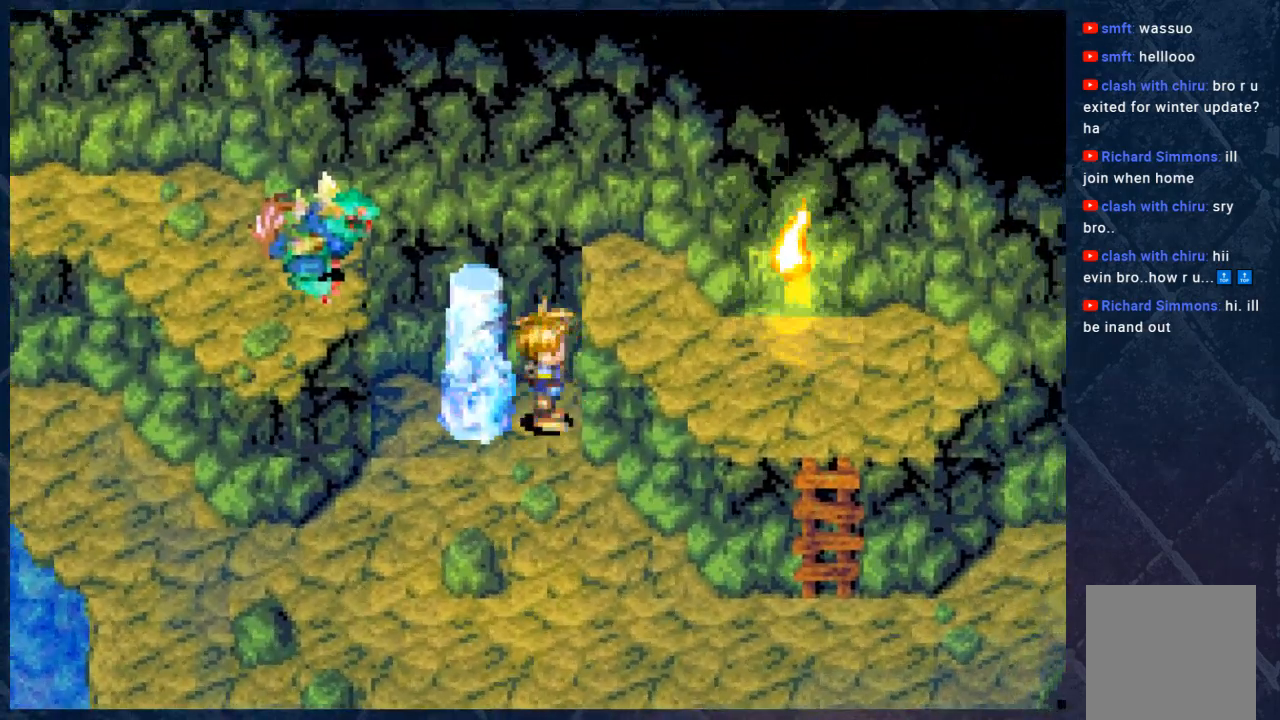
{"buttons": ["B"], "left_stick": "down", "right_stick": "center", "events": [[17, "left_stick", "up-right"], [50, "left_stick", "up-left"], [183, "left_stick", "left"], [400, "left_stick", "down-left"], [500, "left_stick", "down"]]}
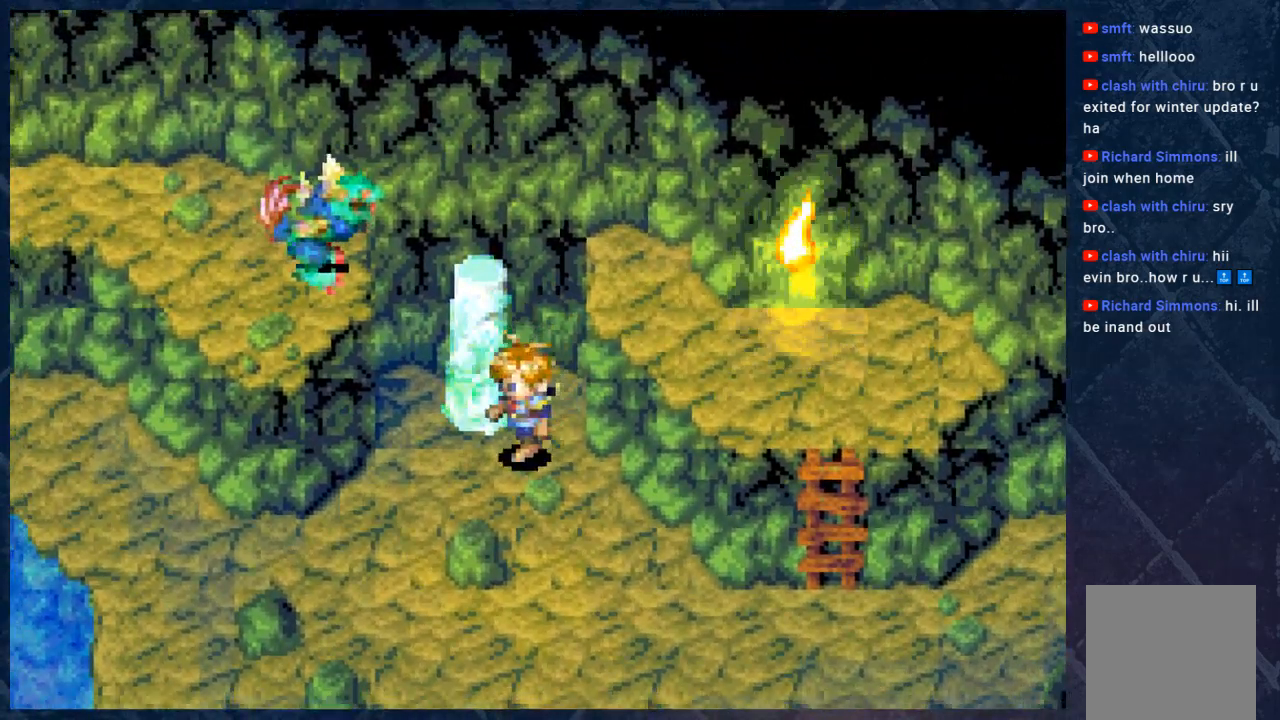
{"buttons": ["B"], "left_stick": "down-right", "right_stick": "center", "events": [[200, "left_stick", "down-right"]]}
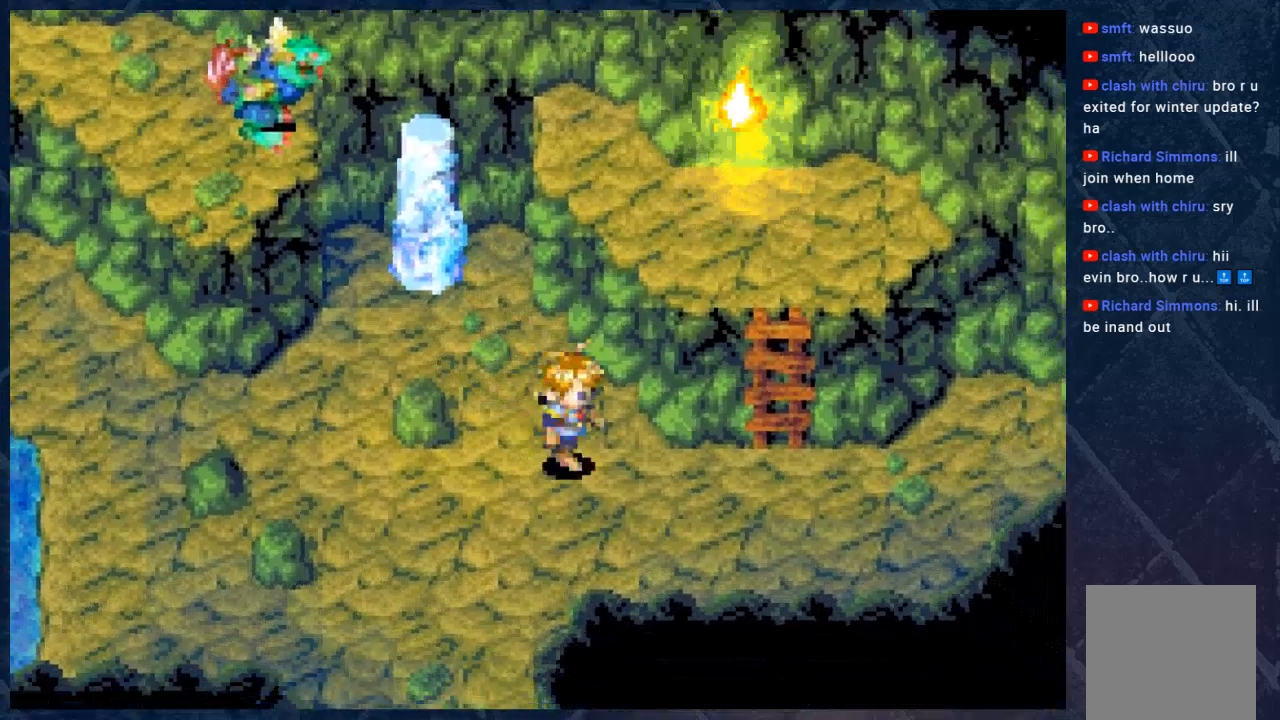
{"buttons": ["B"], "left_stick": "up-right", "right_stick": "center", "events": [[317, "left_stick", "right"], [483, "left_stick", "up-right"]]}
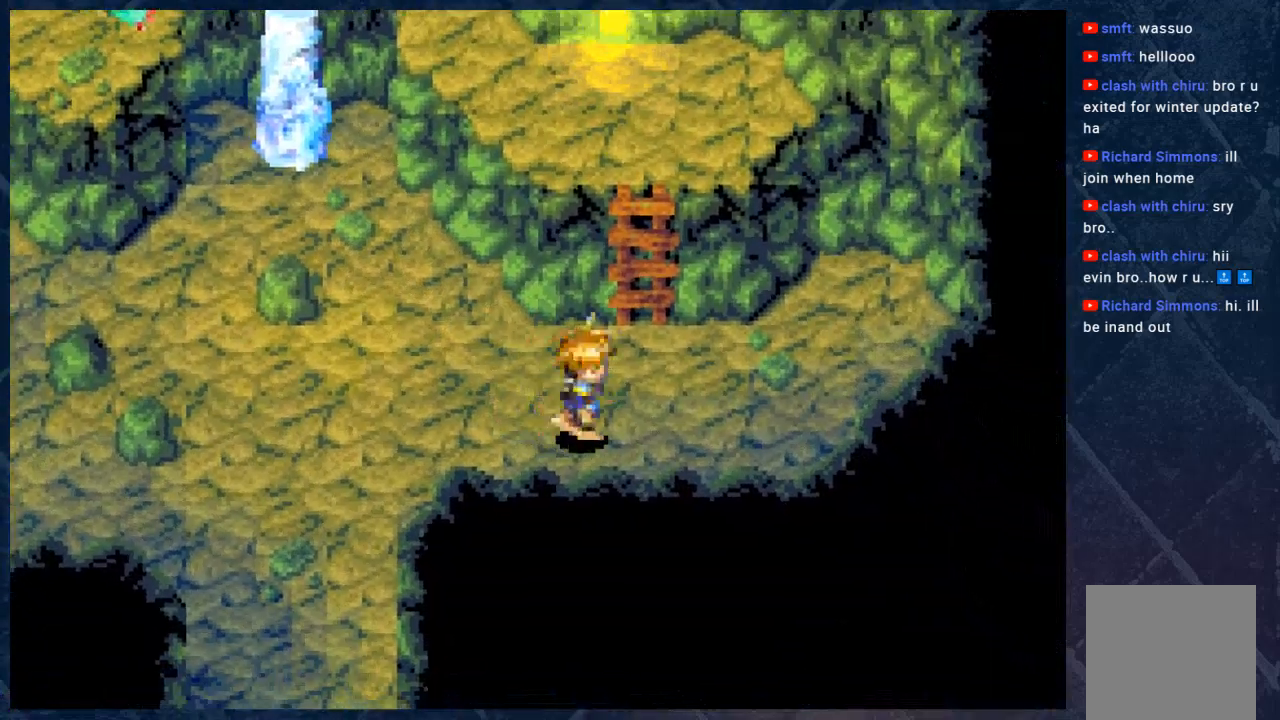
{"buttons": ["B"], "left_stick": "up", "right_stick": "center", "events": [[333, "left_stick", "up"]]}
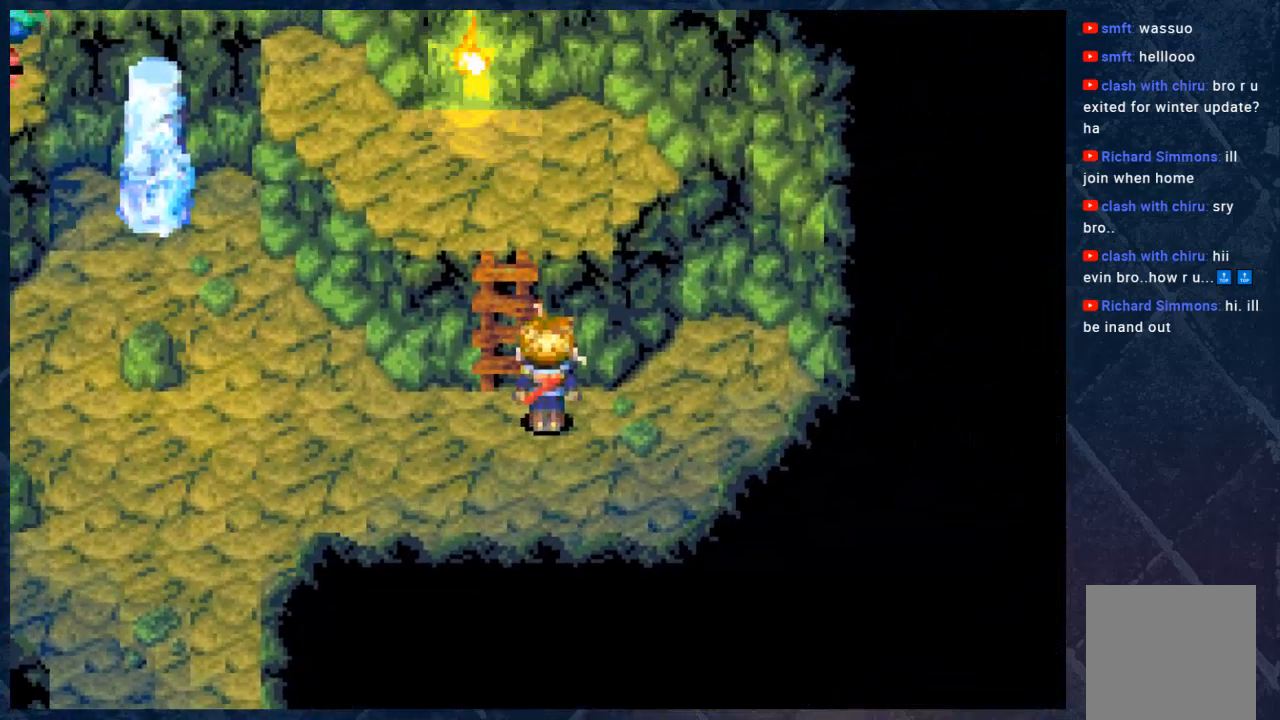
{"buttons": ["B"], "left_stick": "up", "right_stick": "center", "events": []}
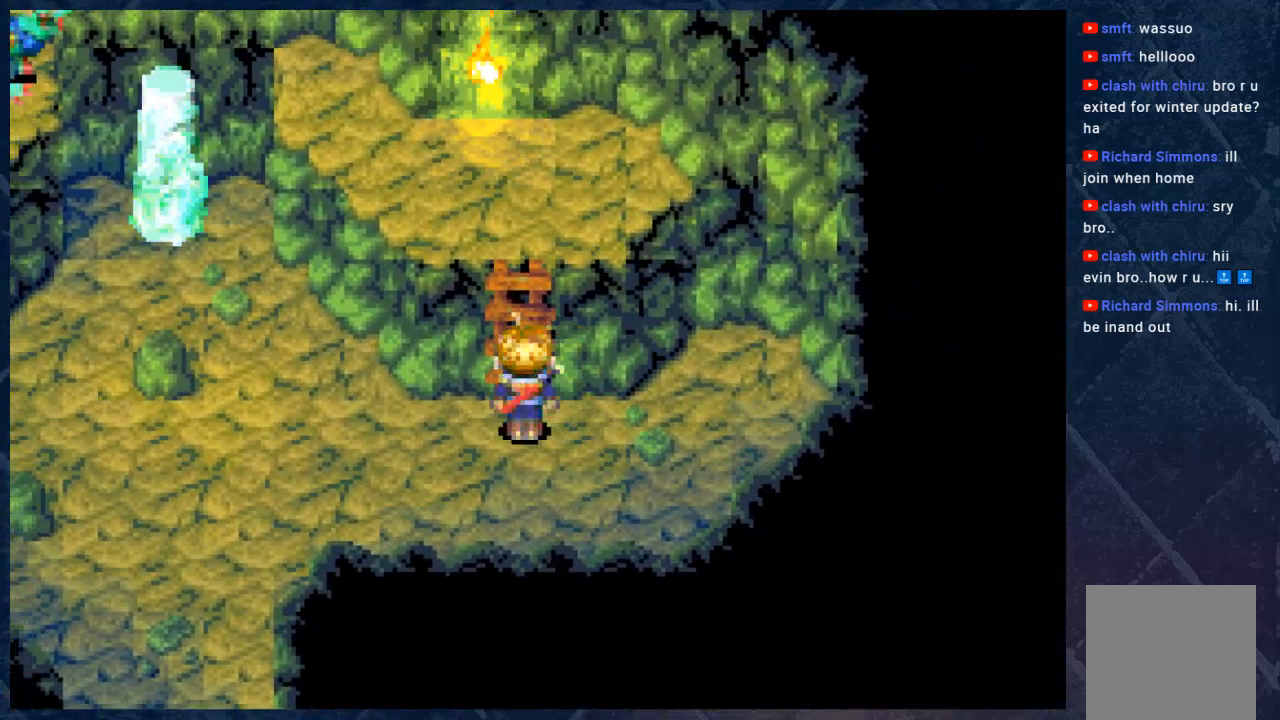
{"buttons": ["B"], "left_stick": "up", "right_stick": "center", "events": [[17, "left_stick", "up-left"], [150, "left_stick", "up"]]}
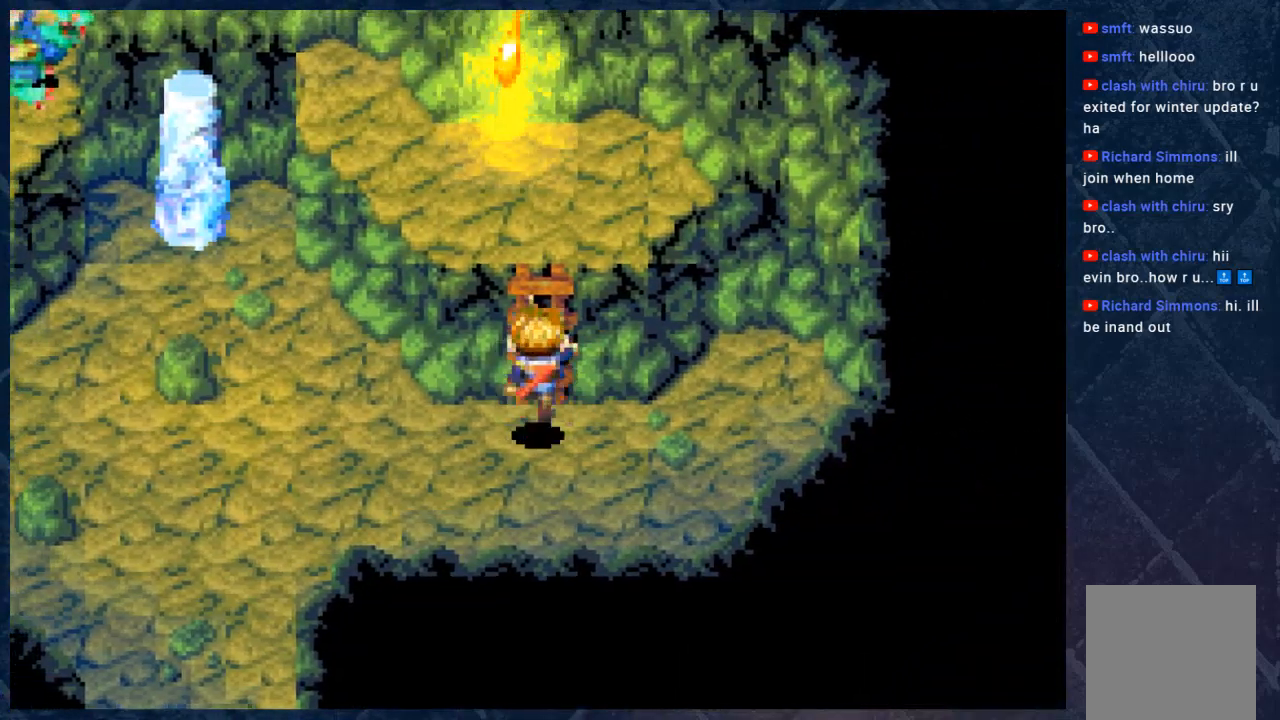
{"buttons": ["B"], "left_stick": "up", "right_stick": "center", "events": []}